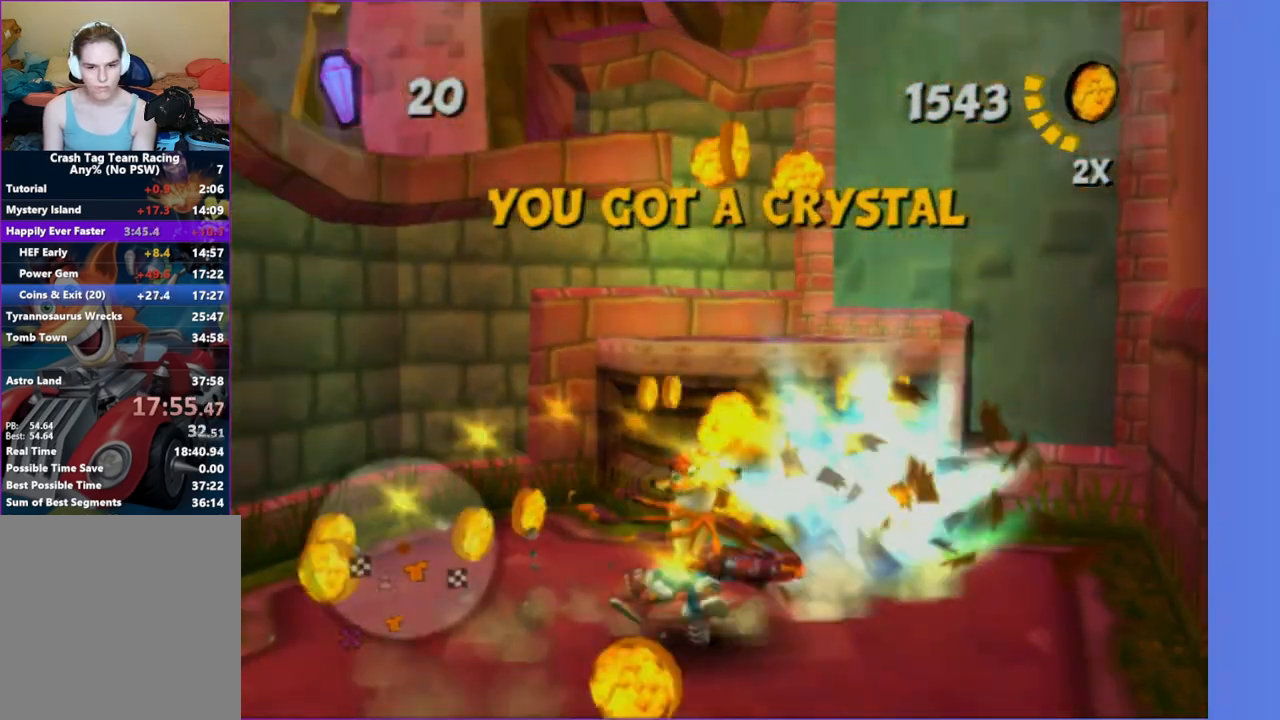
Gameplay with a controller (Xbox layout); each line is a JSON object with the inputs held at the frame after it (dt_ms = milliseconds from this image to that frame). "button_events" lists button changes between this image and that frame as [ms after this image, input, new state], when the widget could be followed in between (sticks are given only as held states). Not read: L3 R3.
{"dt_ms": 500, "buttons": [], "left_stick": "left", "right_stick": "center", "button_events": [[300, "A", "down"], [417, "A", "up"]]}
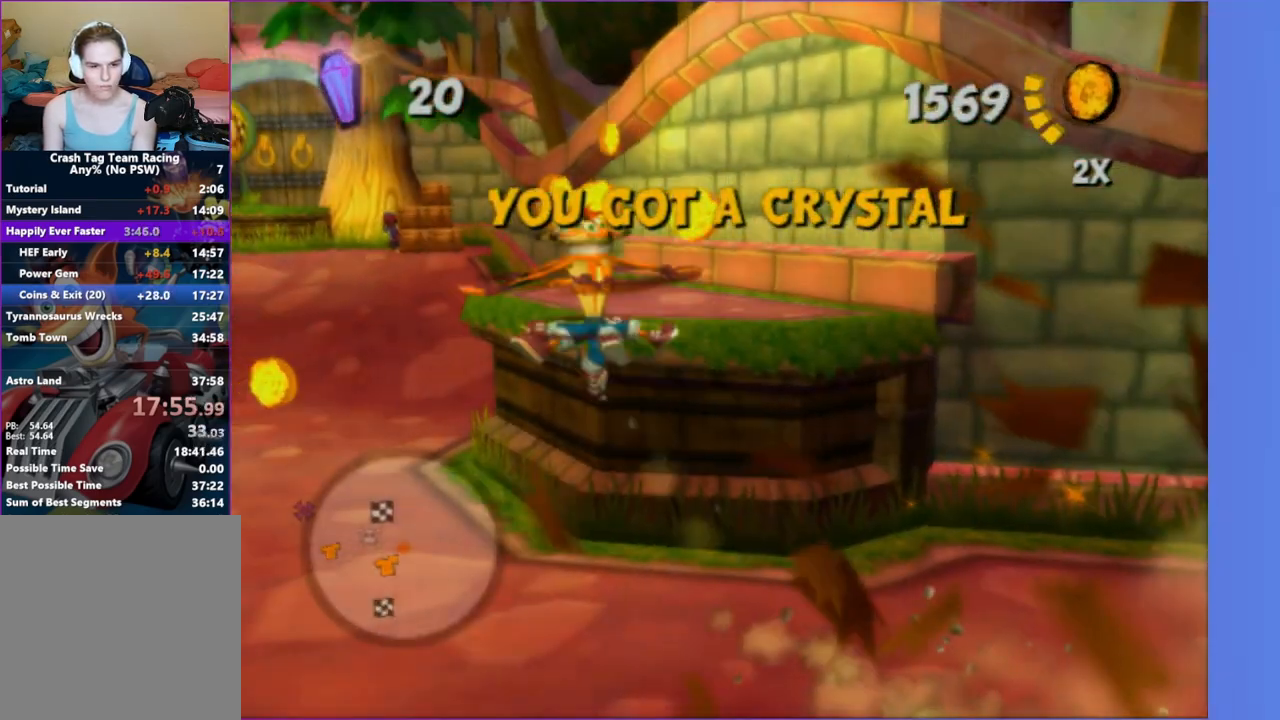
{"dt_ms": 500, "buttons": ["X"], "left_stick": "up", "right_stick": "center", "button_events": [[500, "X", "down"]]}
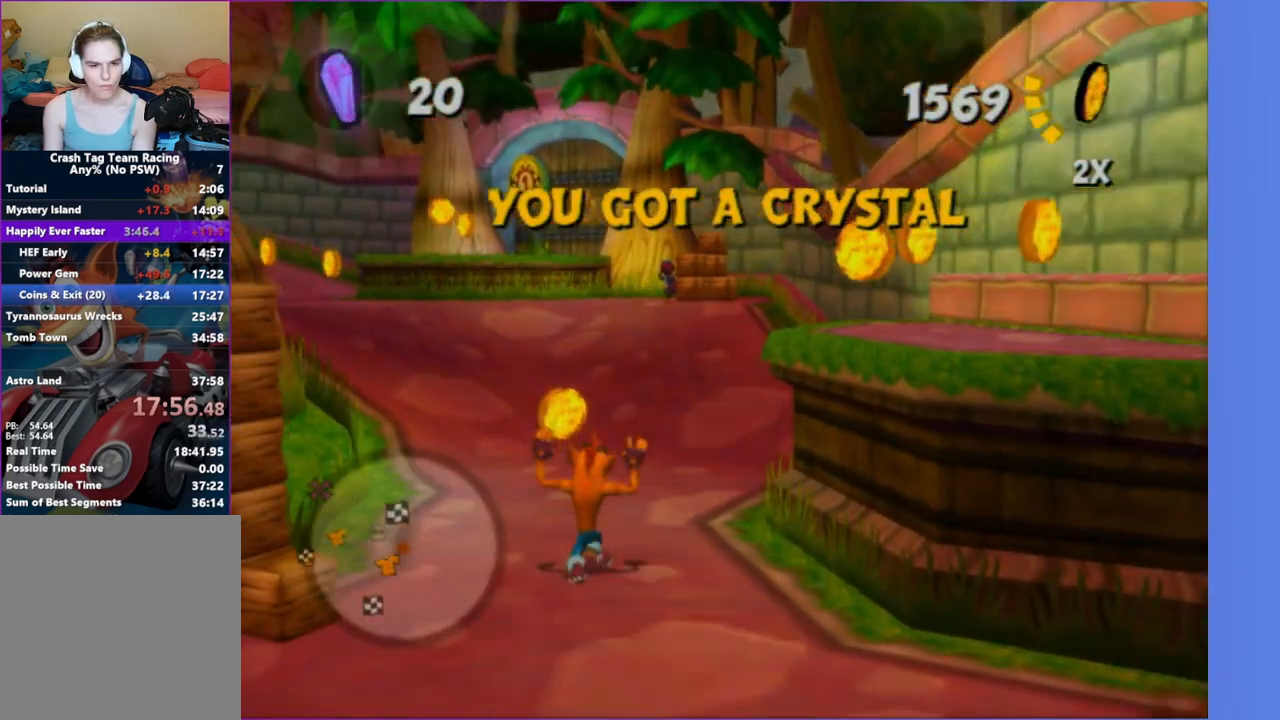
{"dt_ms": 500, "buttons": [], "left_stick": "down-left", "right_stick": "right", "button_events": [[117, "X", "up"]]}
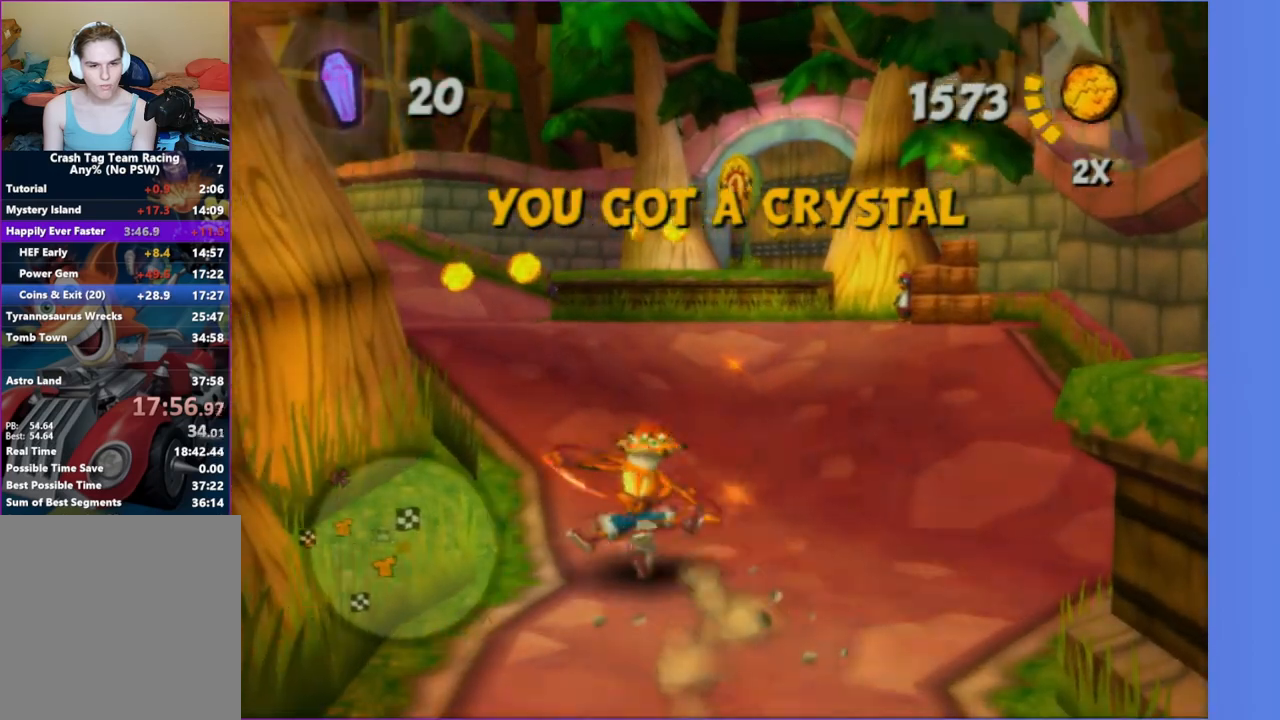
{"dt_ms": 500, "buttons": [], "left_stick": "left", "right_stick": "center", "button_events": [[83, "X", "down"], [233, "X", "up"], [317, "X", "down"], [417, "X", "up"]]}
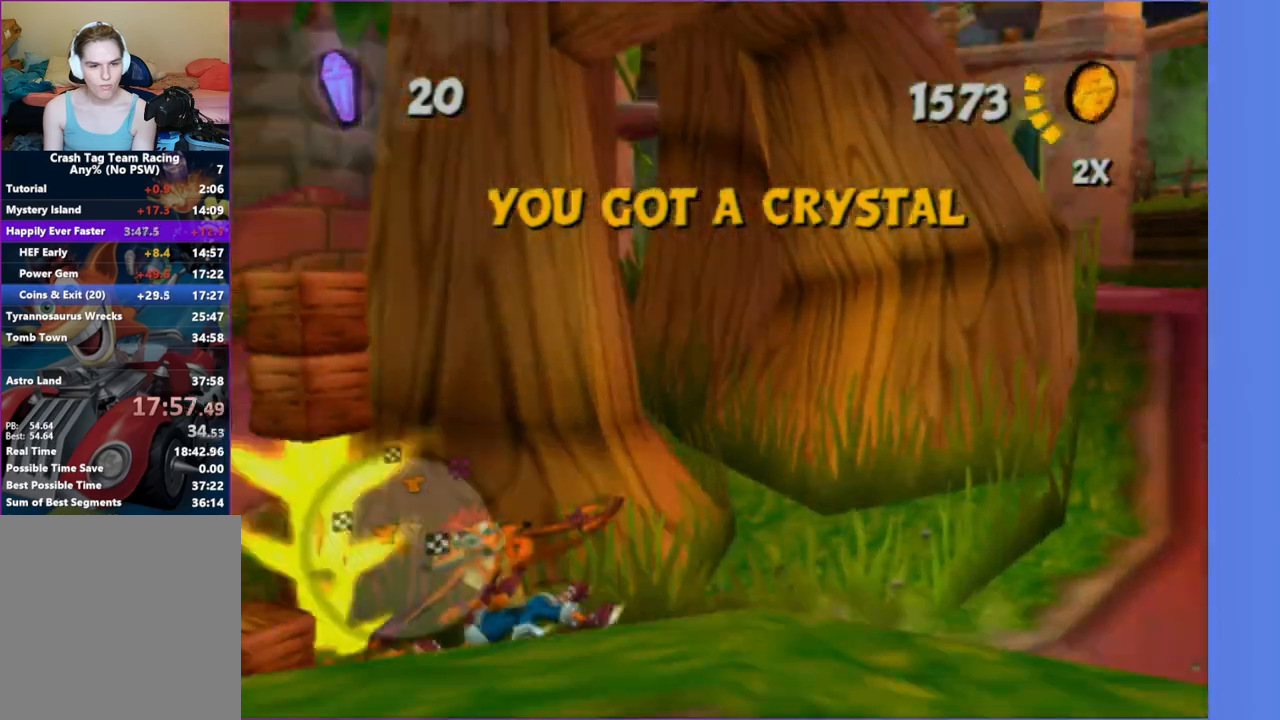
{"dt_ms": 500, "buttons": ["X"], "left_stick": "up-right", "right_stick": "center", "button_events": [[17, "X", "down"], [33, "A", "down"], [150, "X", "up"], [233, "A", "up"], [250, "X", "down"], [367, "X", "up"], [483, "X", "down"]]}
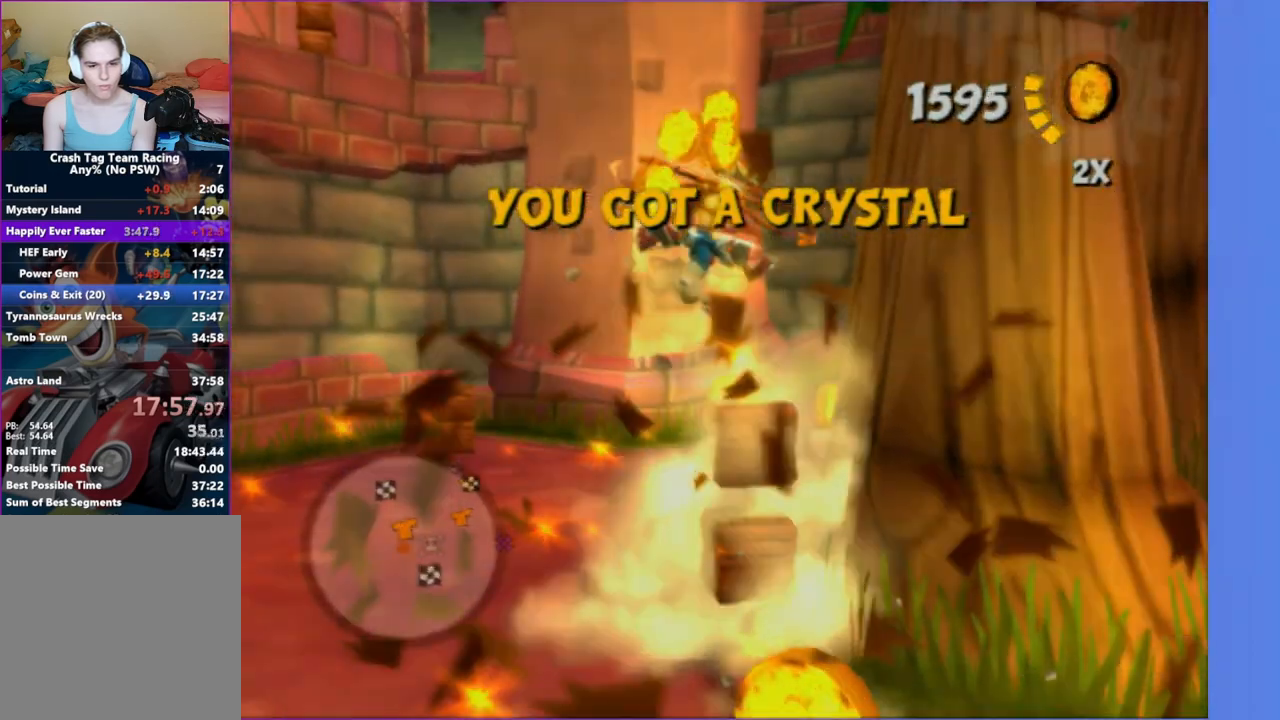
{"dt_ms": 500, "buttons": [], "left_stick": "up-right", "right_stick": "center", "button_events": [[100, "X", "up"], [183, "X", "down"], [283, "X", "up"], [400, "X", "down"], [483, "X", "up"]]}
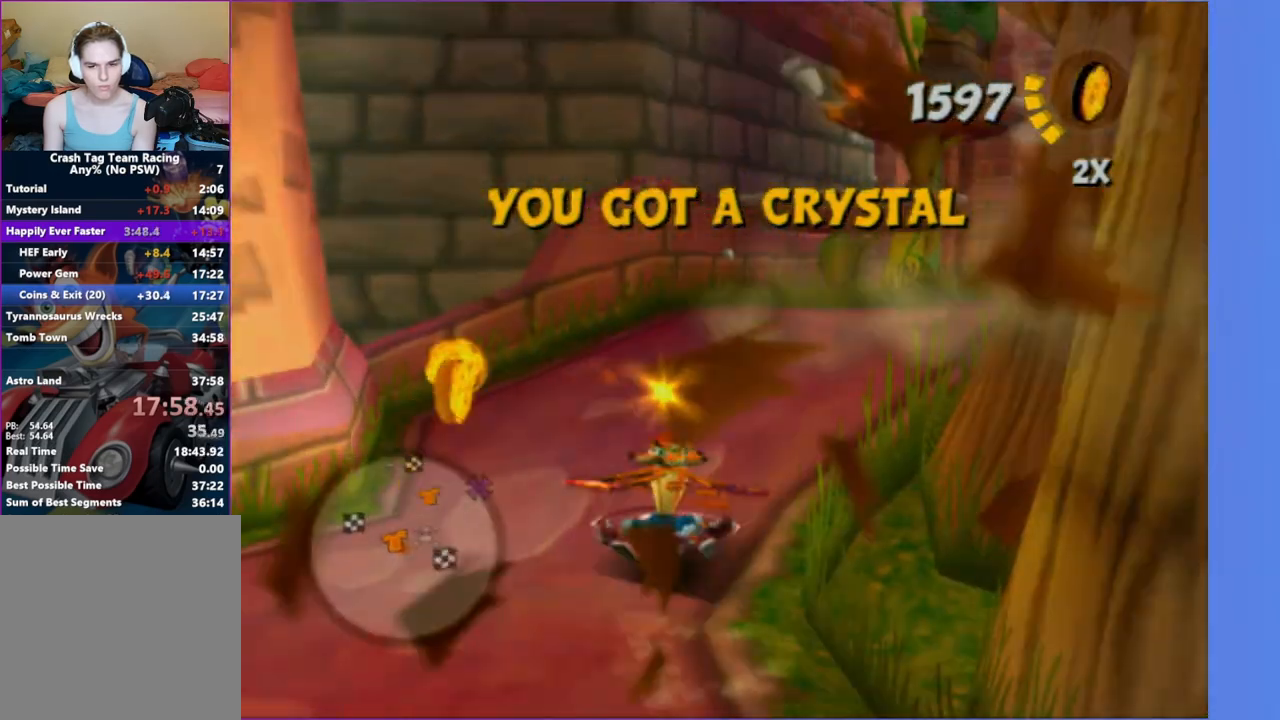
{"dt_ms": 500, "buttons": [], "left_stick": "up-right", "right_stick": "center", "button_events": [[250, "X", "down"], [283, "A", "down"], [383, "X", "up"], [433, "A", "up"]]}
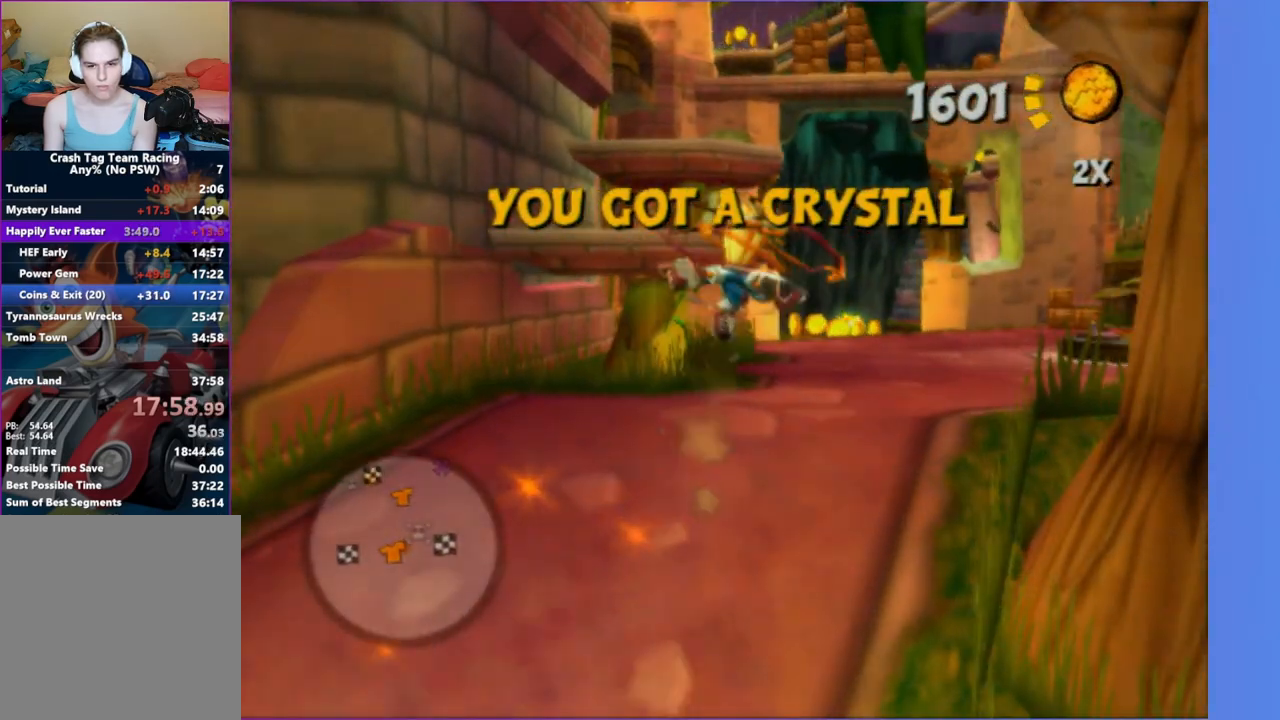
{"dt_ms": 500, "buttons": [], "left_stick": "up", "right_stick": "center", "button_events": []}
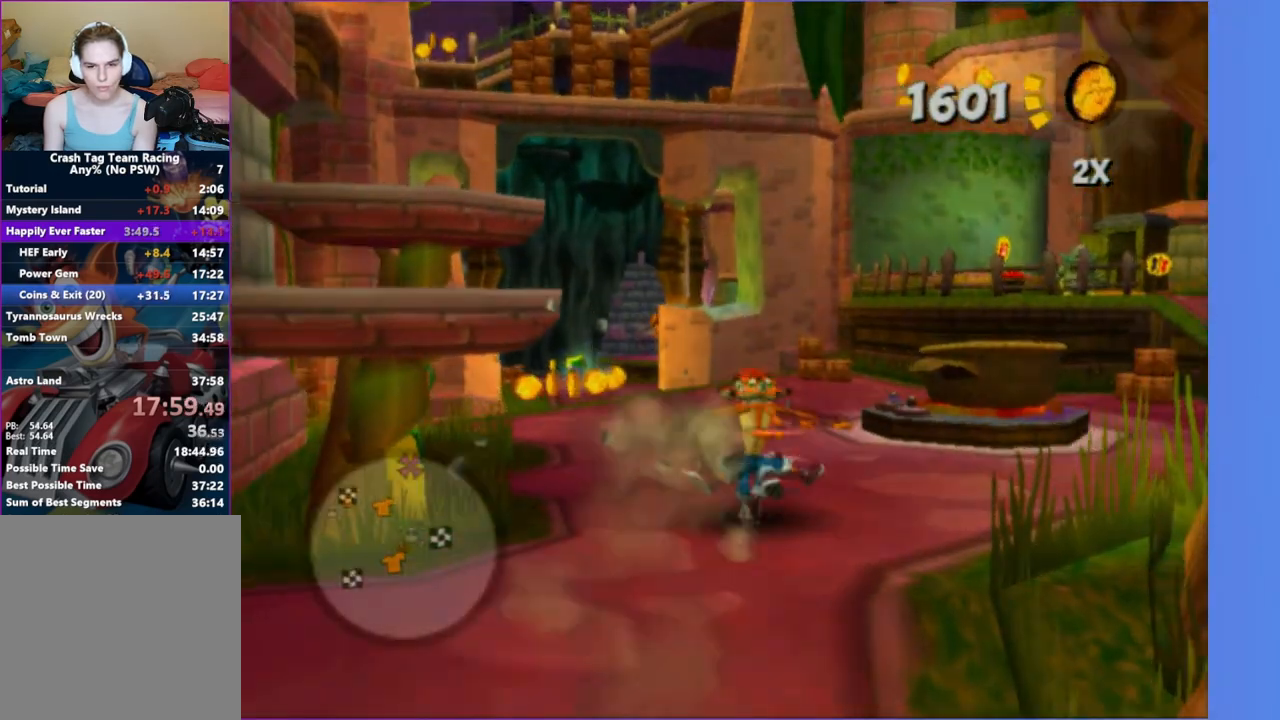
{"dt_ms": 500, "buttons": [], "left_stick": "up-left", "right_stick": "right", "button_events": []}
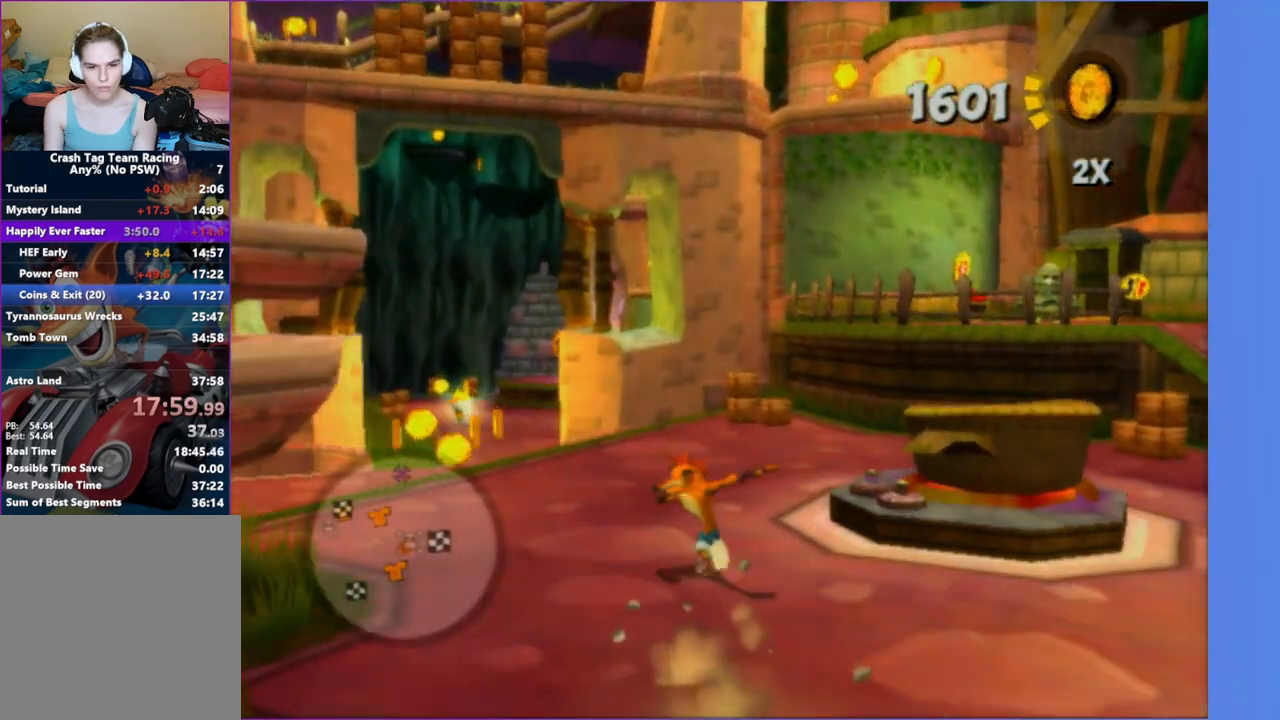
{"dt_ms": 500, "buttons": [], "left_stick": "up", "right_stick": "center", "button_events": []}
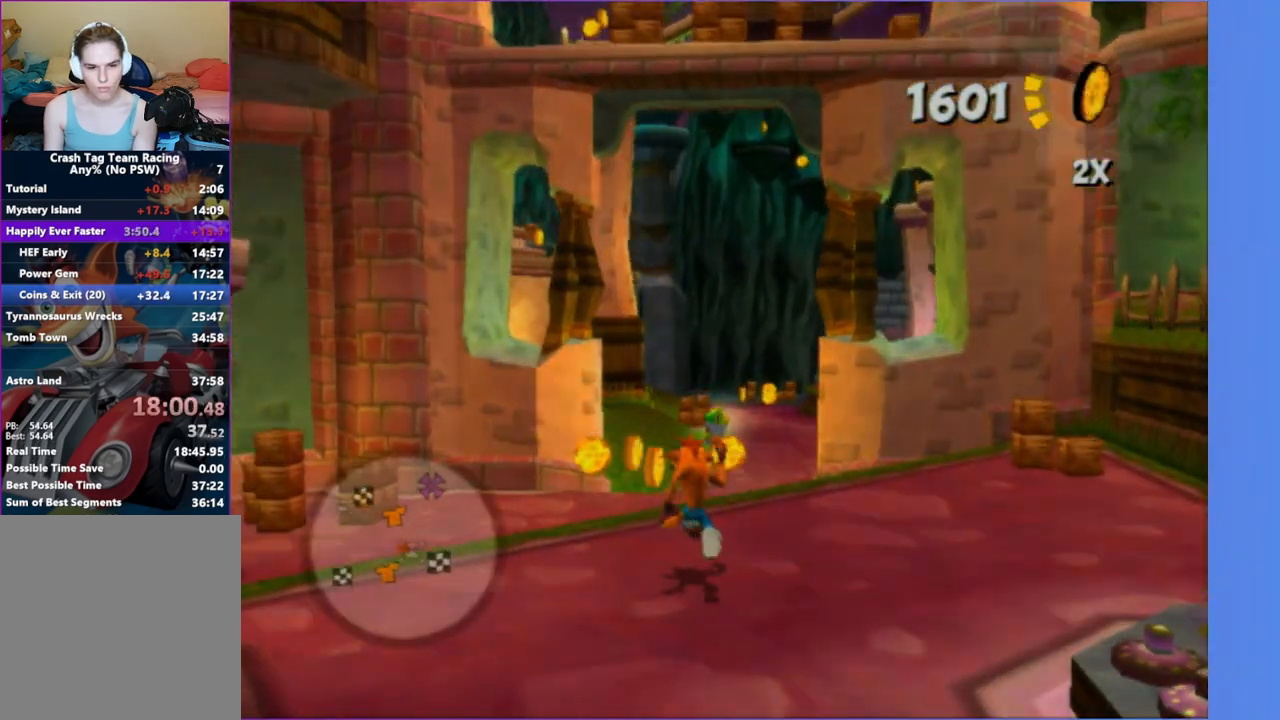
{"dt_ms": 500, "buttons": [], "left_stick": "up", "right_stick": "center", "button_events": []}
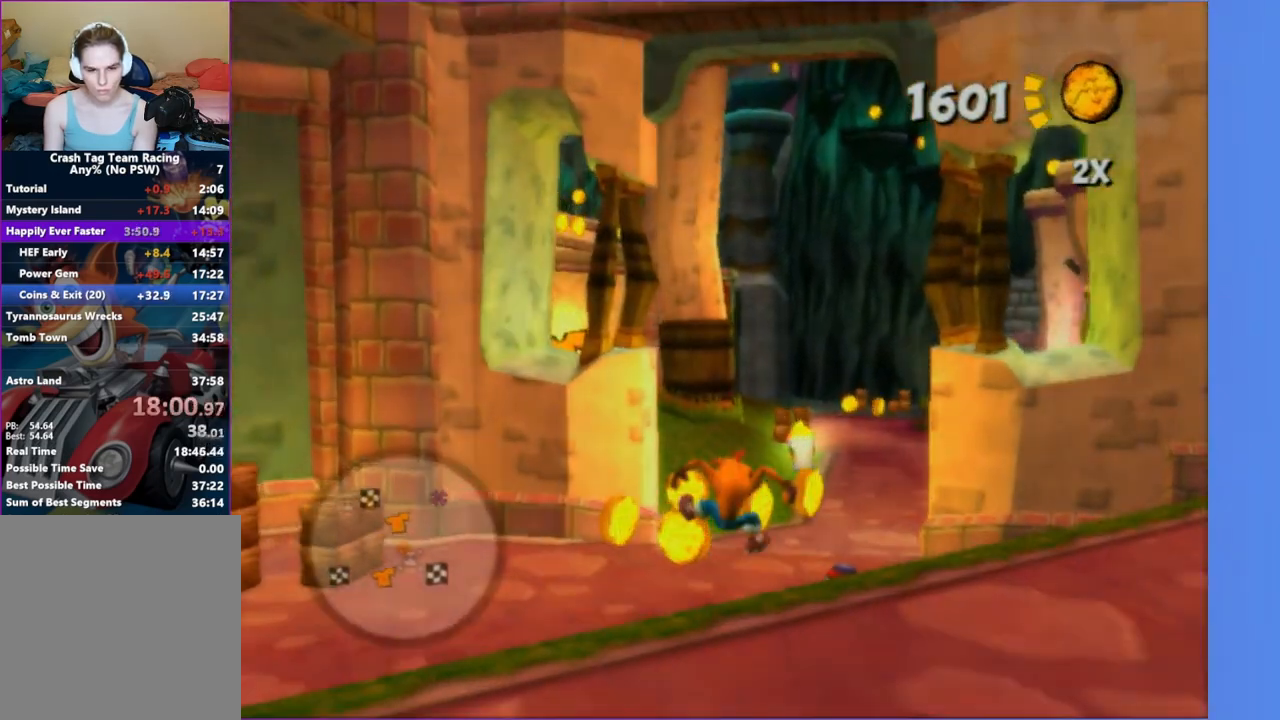
{"dt_ms": 500, "buttons": [], "left_stick": "up", "right_stick": "center", "button_events": []}
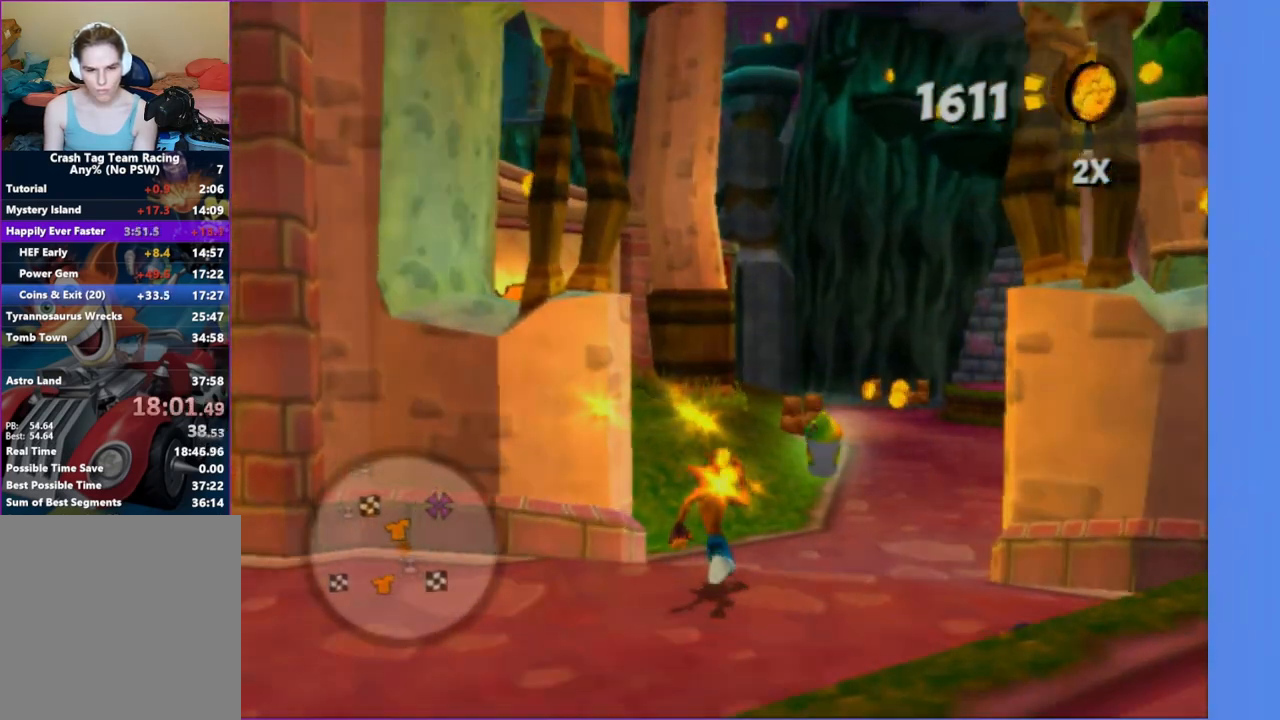
{"dt_ms": 1000, "buttons": [], "left_stick": "up", "right_stick": "center", "button_events": [[167, "X", "down"], [267, "X", "up"]]}
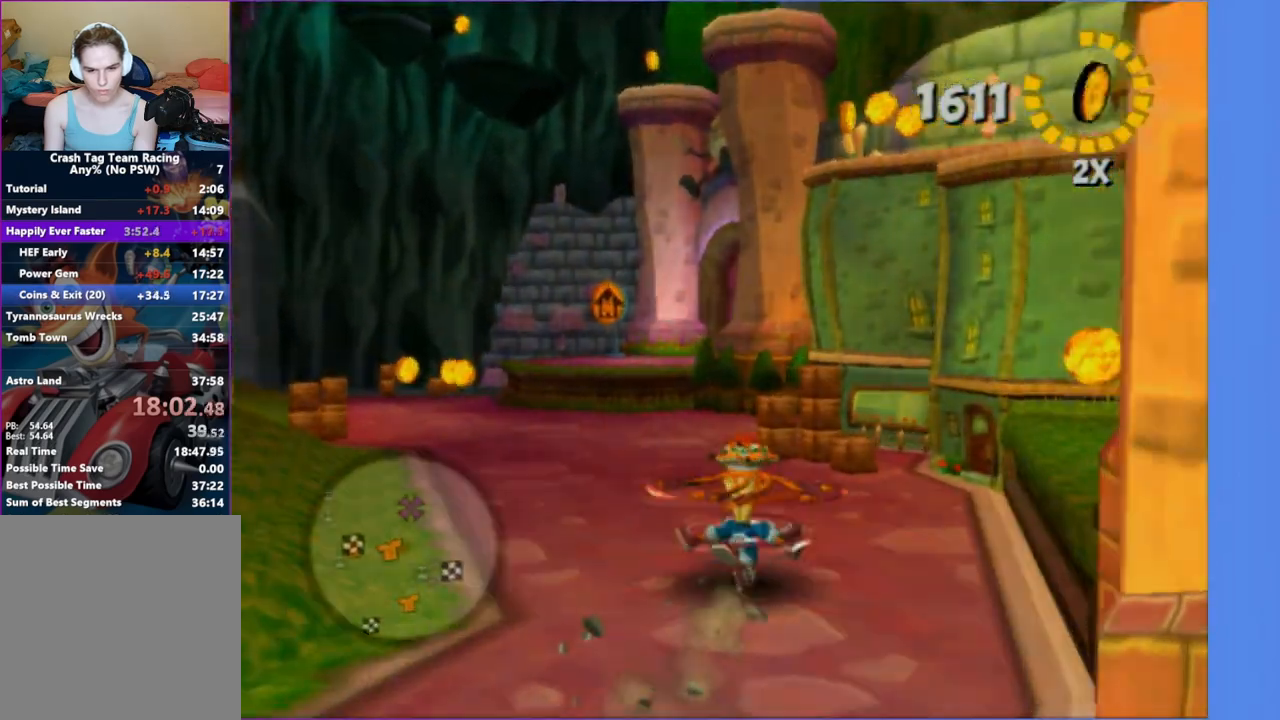
{"dt_ms": 500, "buttons": [], "left_stick": "up", "right_stick": "center", "button_events": [[117, "X", "down"], [233, "X", "up"], [333, "X", "down"], [417, "X", "up"]]}
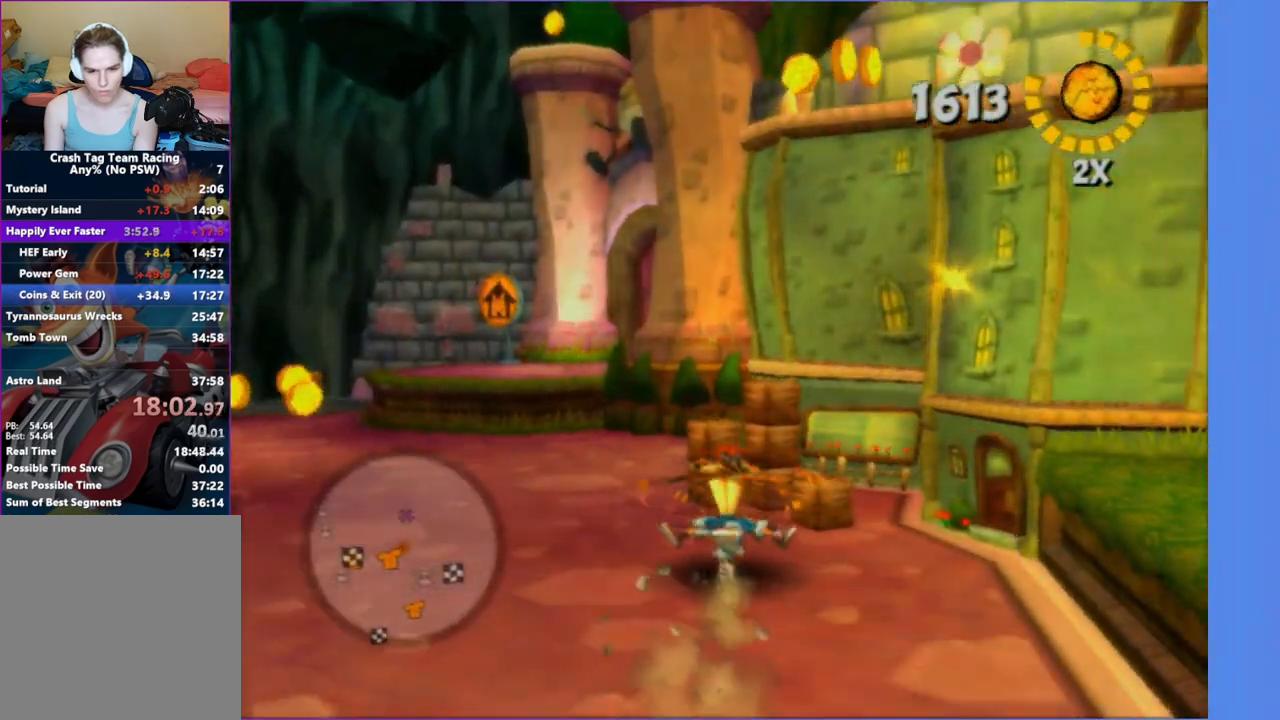
{"dt_ms": 500, "buttons": [], "left_stick": "up-left", "right_stick": "right", "button_events": [[17, "X", "down"], [100, "X", "up"], [200, "X", "down"], [300, "X", "up"], [383, "X", "down"], [483, "X", "up"]]}
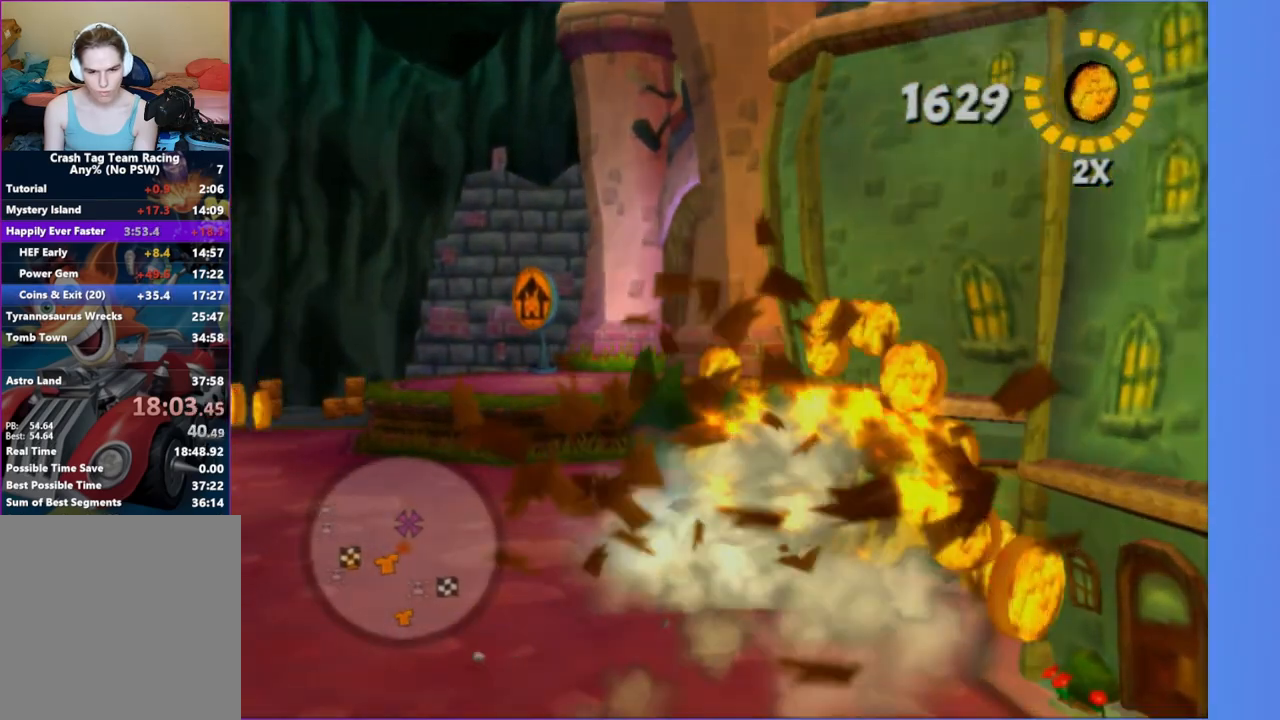
{"dt_ms": 500, "buttons": ["X"], "left_stick": "up", "right_stick": "center", "button_events": [[100, "X", "down"], [167, "X", "up"], [300, "X", "down"], [383, "X", "up"], [500, "X", "down"]]}
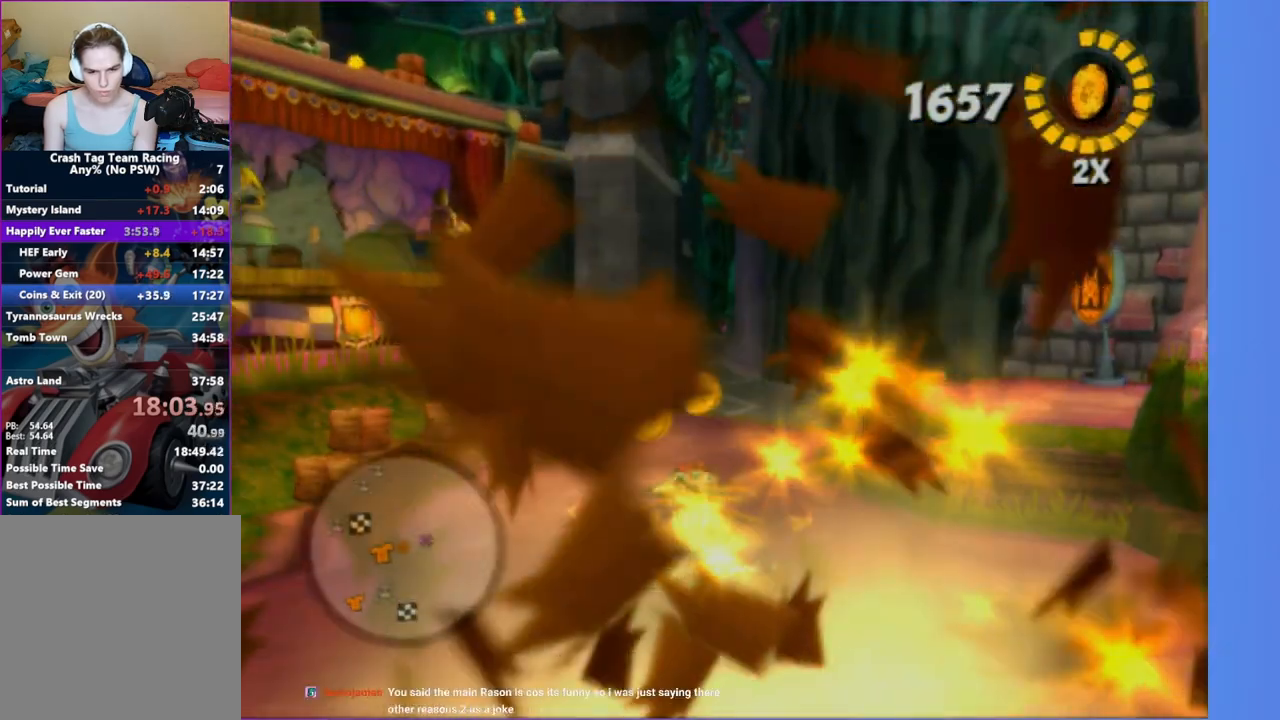
{"dt_ms": 500, "buttons": ["X"], "left_stick": "up-left", "right_stick": "center", "button_events": [[100, "X", "up"], [217, "X", "down"], [317, "X", "up"], [433, "X", "down"]]}
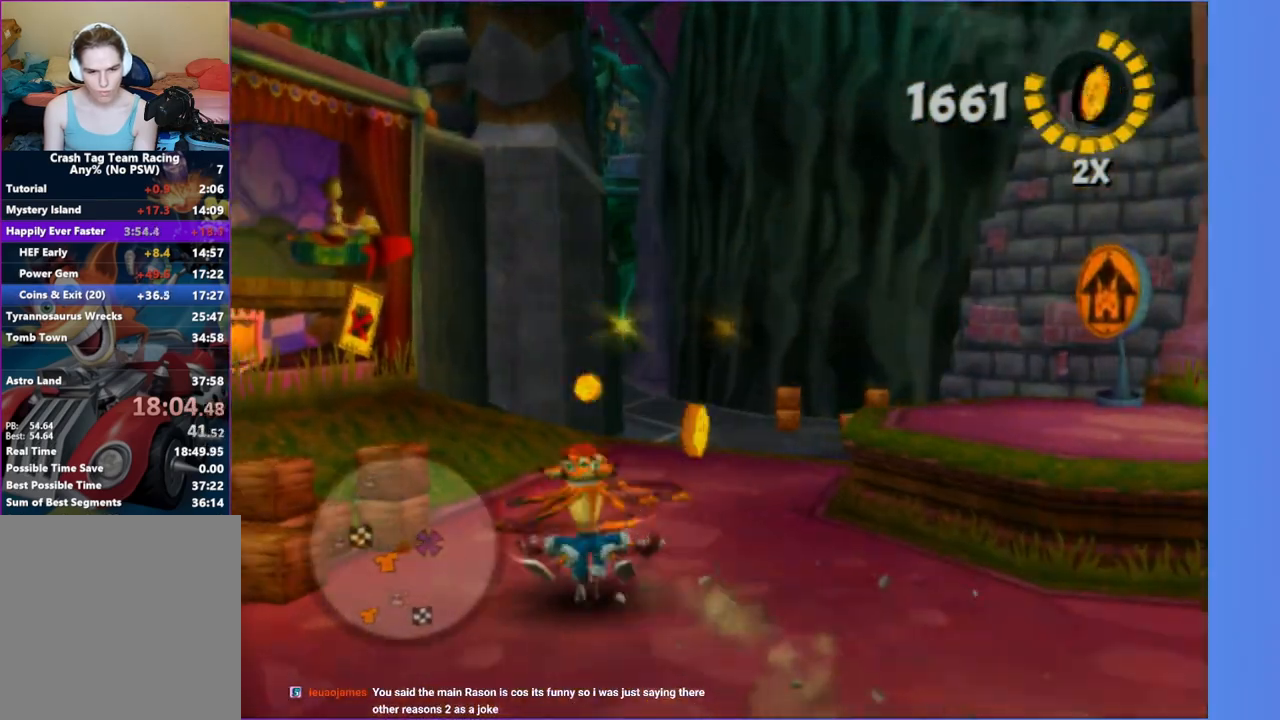
{"dt_ms": 500, "buttons": [], "left_stick": "right", "right_stick": "left", "button_events": [[50, "X", "up"], [150, "X", "down"], [283, "X", "up"]]}